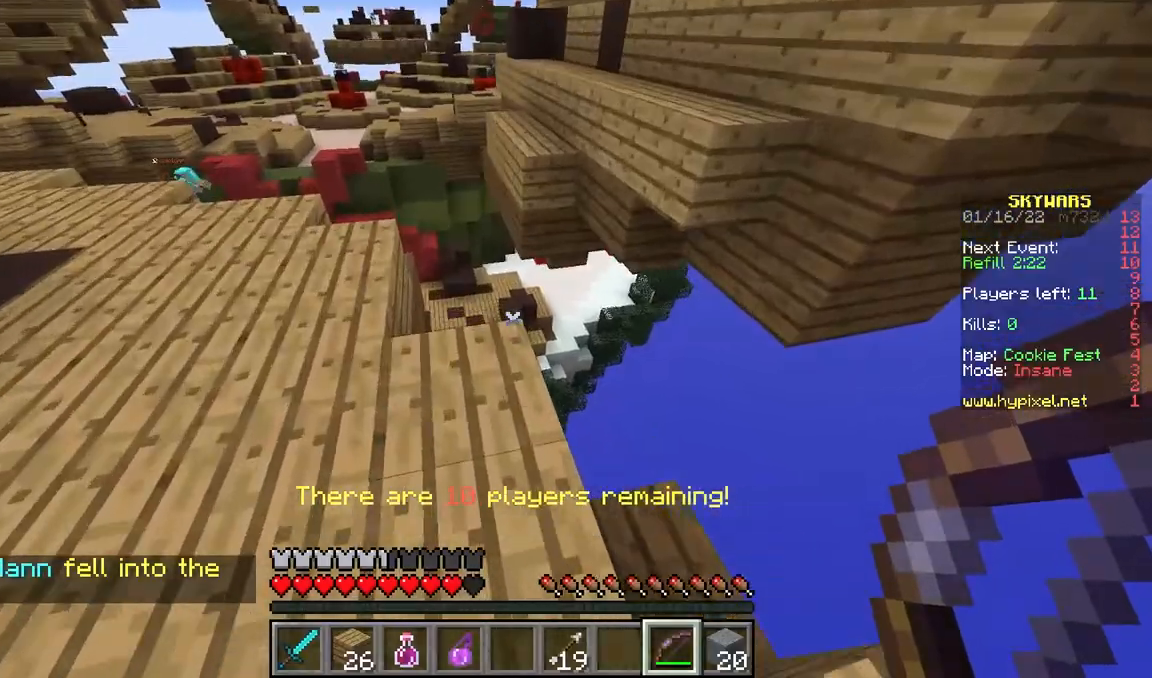
Gameplay with keyboard and mouse; each line is a JSON object with the keys and mouse buttons held at the frame after it. "events" lists presses ("down") and releases ("up") of "a", "d", "s", "space", "w", "mouse_left" and "mouse_right" between this image and that frame as [ms after this image, input, new state], when the widget could be followed in between. "mouse_left", "mouse_right" = the "left", "right" buttons of the "mouse" list. No other keys are recorded. Fast repeated clicks can show as one long hold. Mouse movement is not recorded.
{"keys": ["a", "w"], "mouse": [], "events": []}
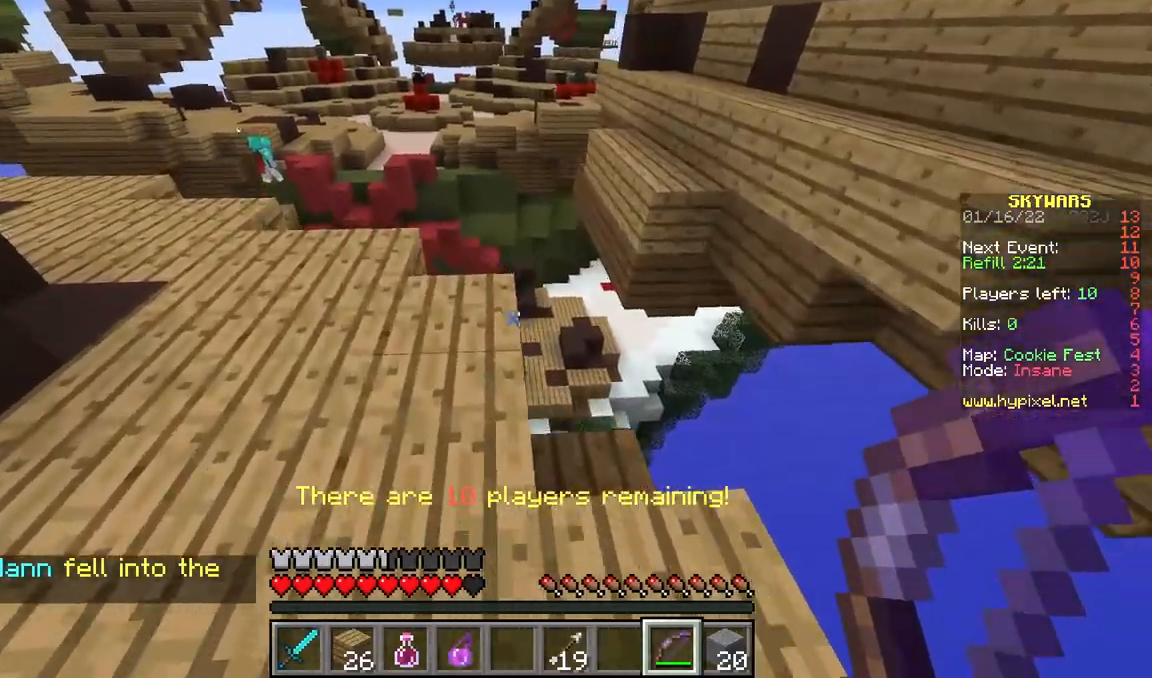
{"keys": ["a", "w"], "mouse": [], "events": []}
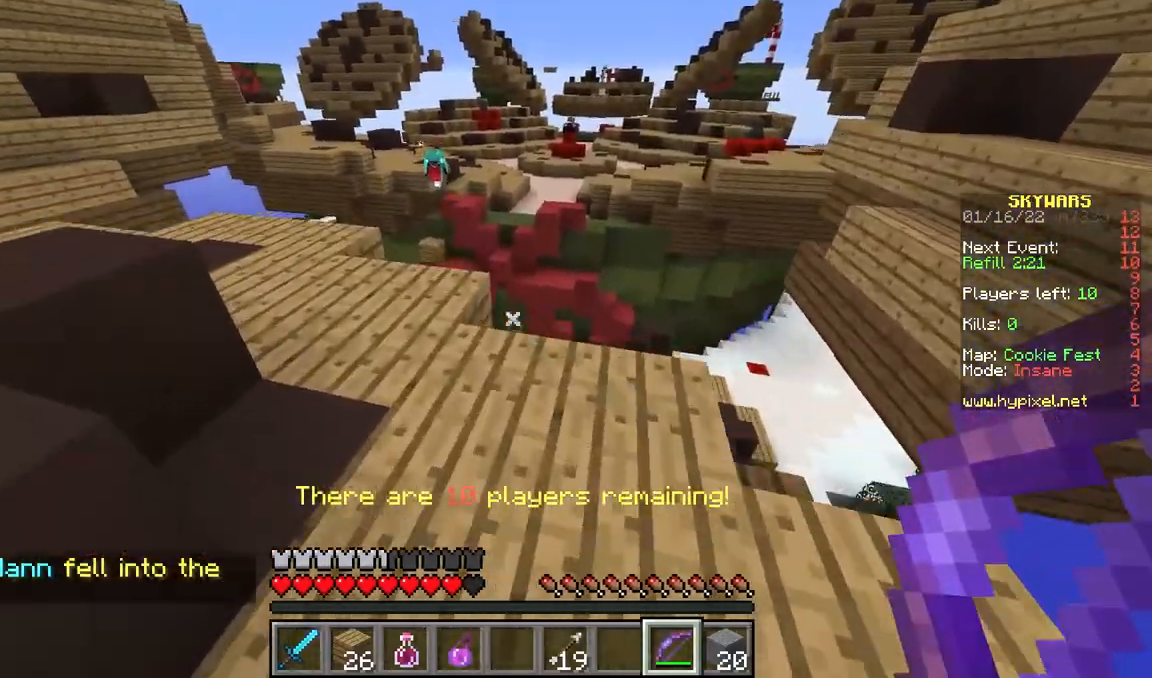
{"keys": ["a", "w"], "mouse": [], "events": []}
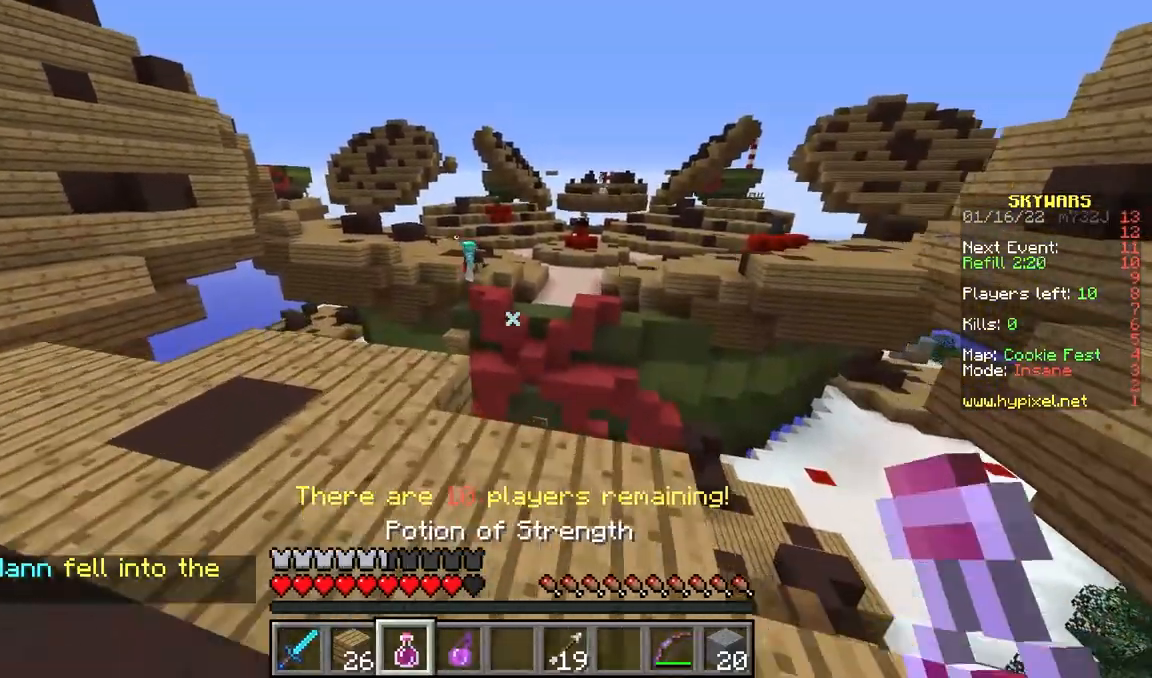
{"keys": ["a", "w"], "mouse": [], "events": []}
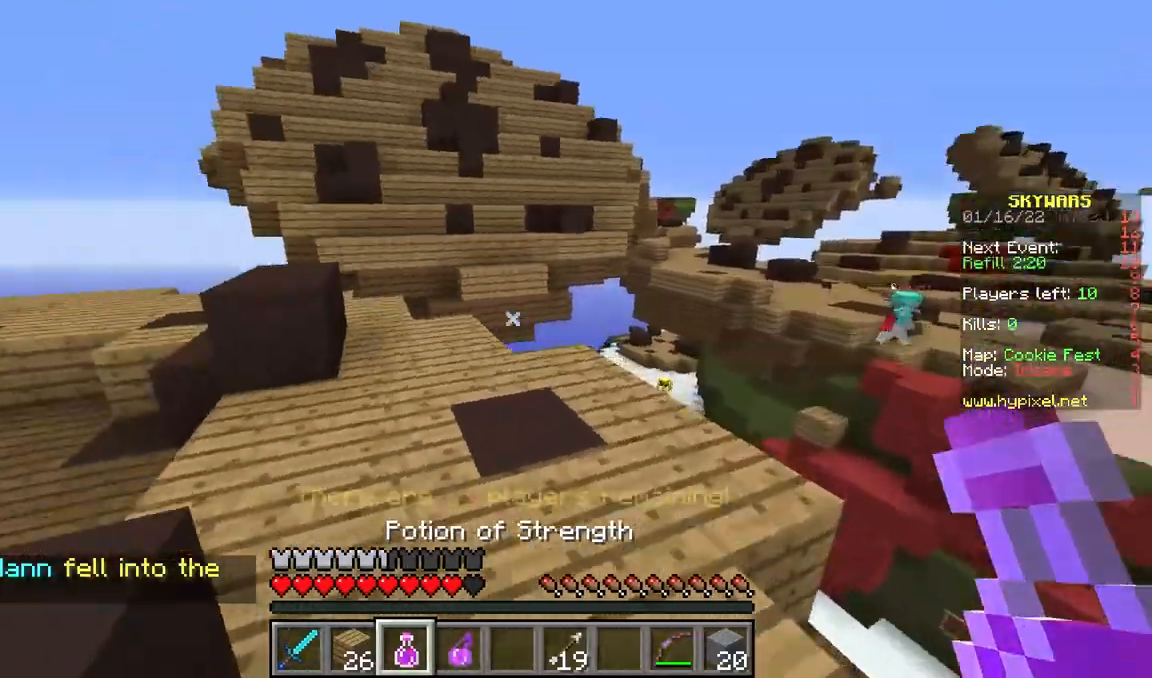
{"keys": ["w"], "mouse": [], "events": [[33, "a", "up"]]}
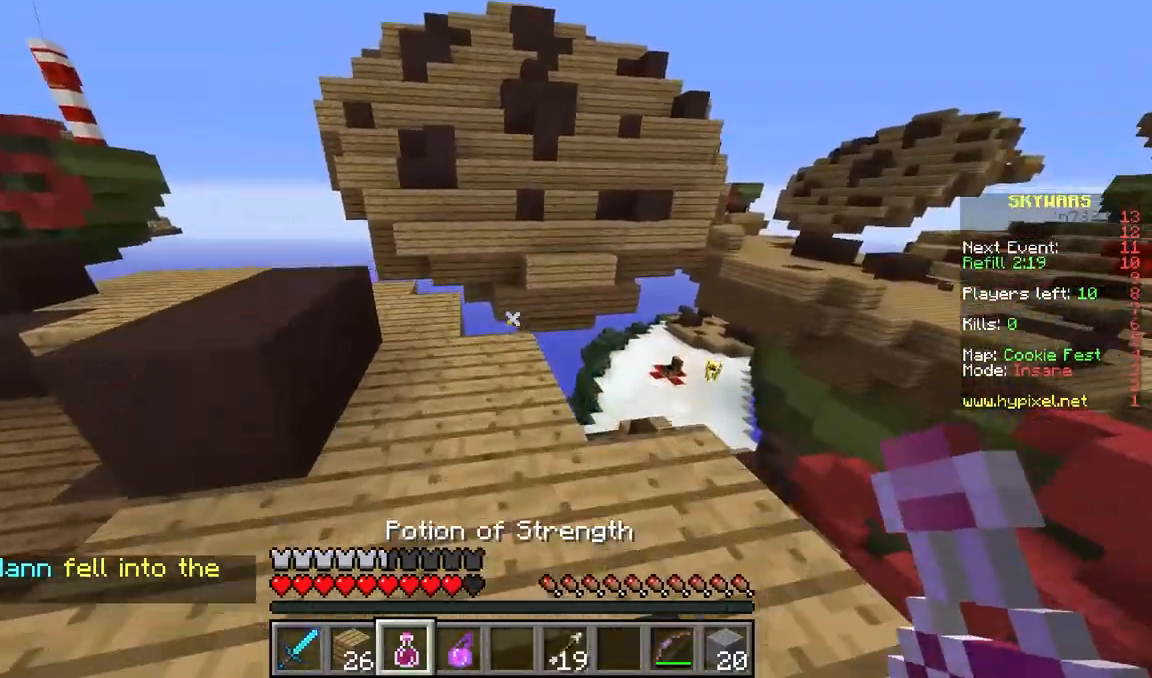
{"keys": ["a", "w"], "mouse": [], "events": [[100, "a", "down"], [283, "a", "up"], [450, "a", "down"]]}
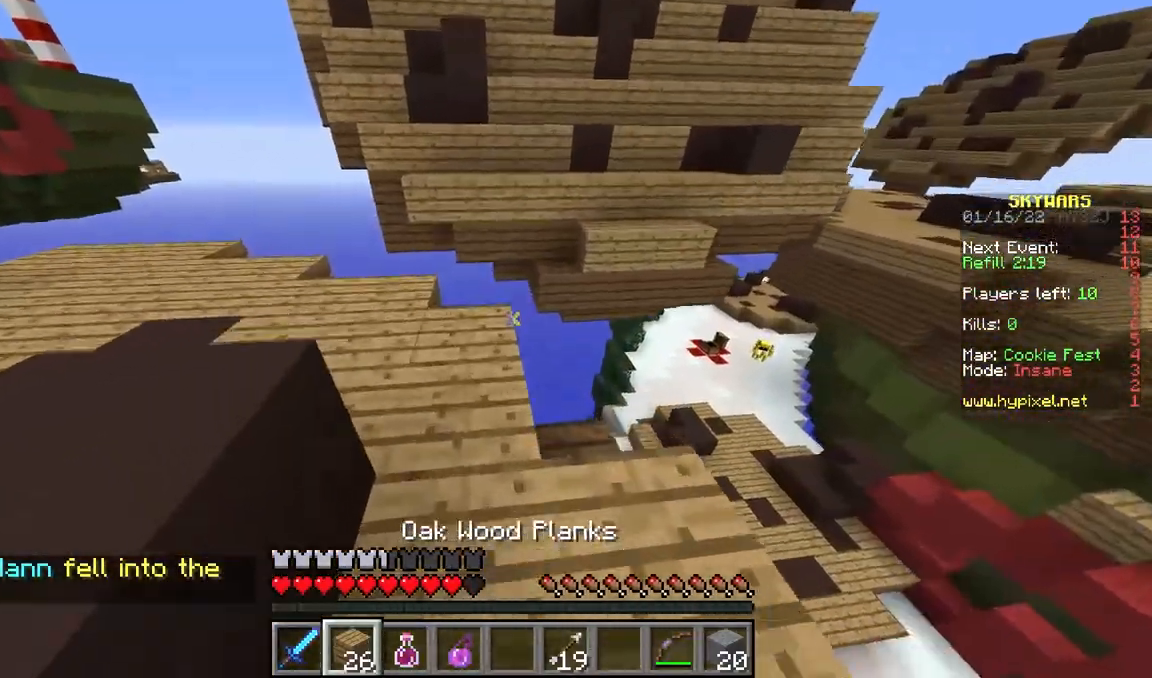
{"keys": ["a"], "mouse": [], "events": [[283, "w", "up"]]}
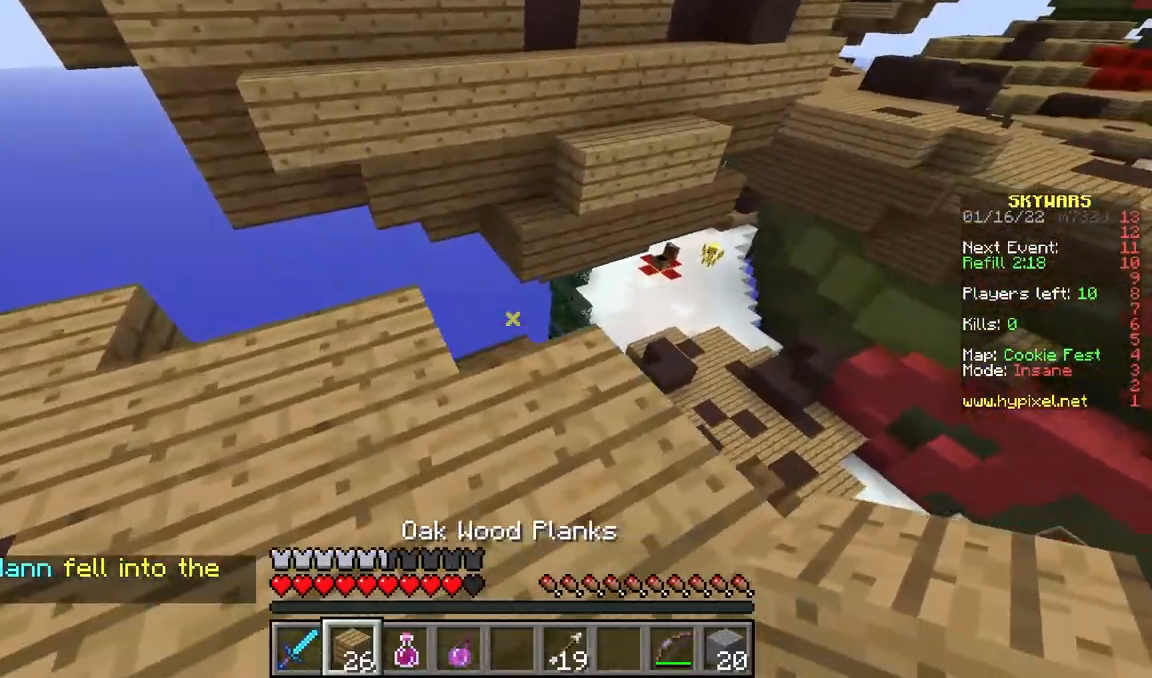
{"keys": ["space", "w"], "mouse": [], "events": [[50, "s", "down"], [217, "mouse_right", "down"], [217, "s", "up"], [283, "a", "up"], [383, "mouse_right", "up"], [400, "w", "down"], [467, "space", "down"]]}
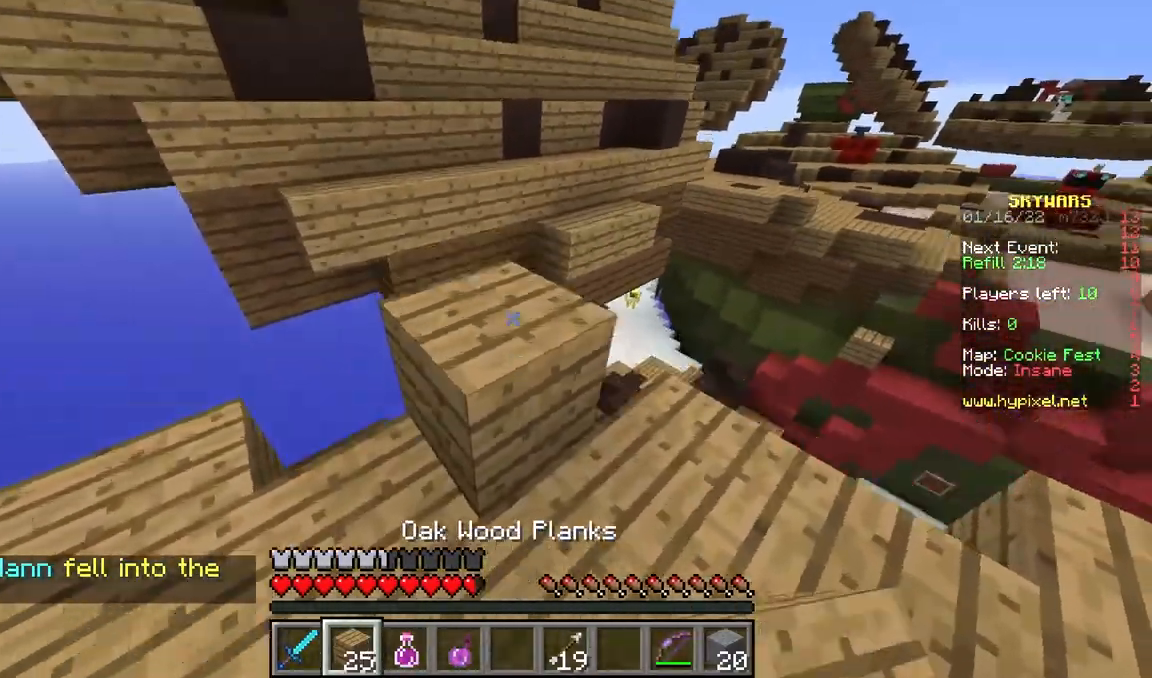
{"keys": ["space", "w"], "mouse": [], "events": [[83, "a", "down"], [100, "space", "up"], [250, "a", "up"], [400, "space", "down"]]}
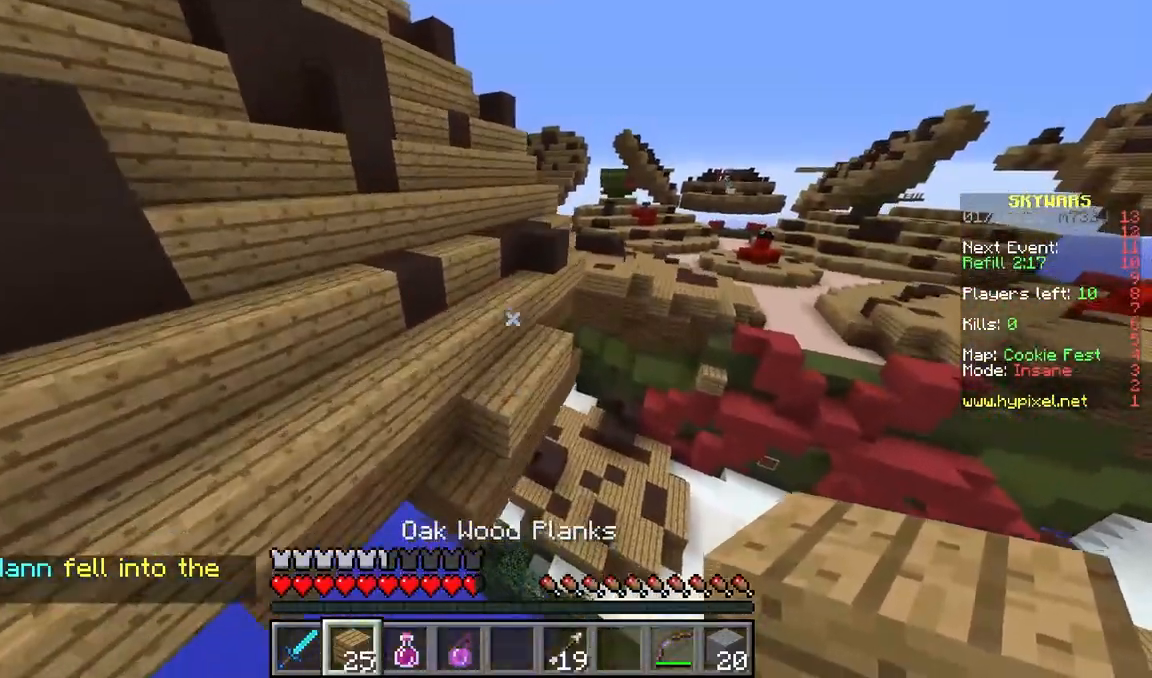
{"keys": ["a", "w"], "mouse": [], "events": [[100, "space", "up"], [233, "a", "down"]]}
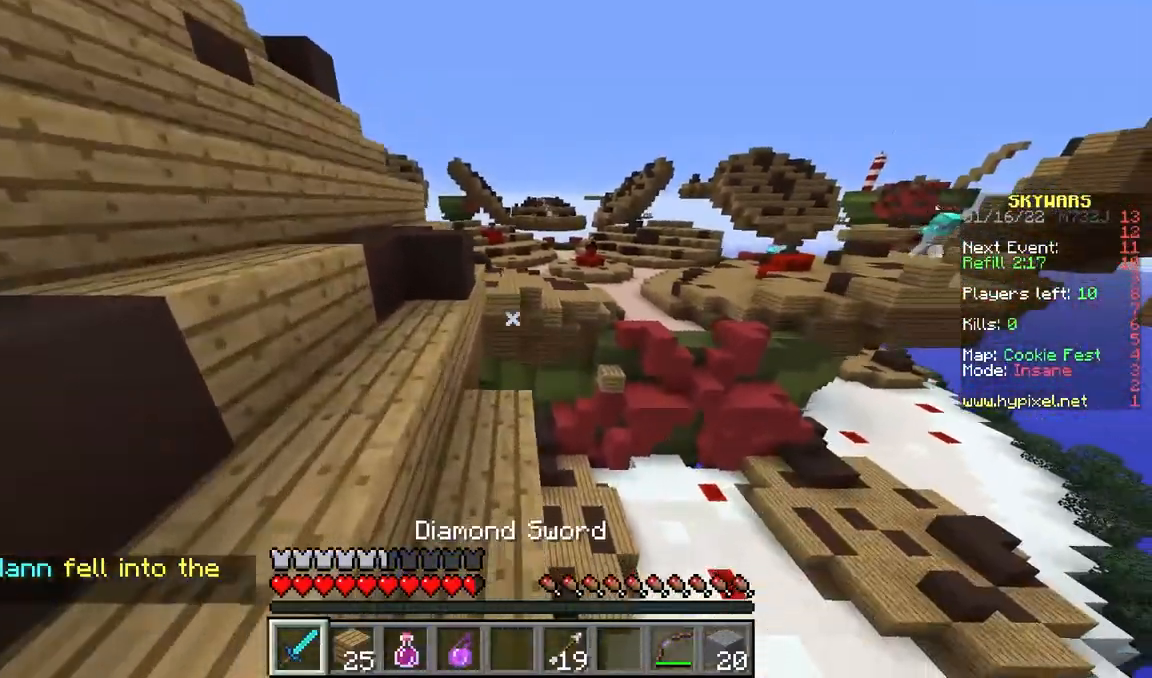
{"keys": ["a"], "mouse": [], "events": [[17, "space", "down"], [283, "space", "up"], [283, "w", "up"]]}
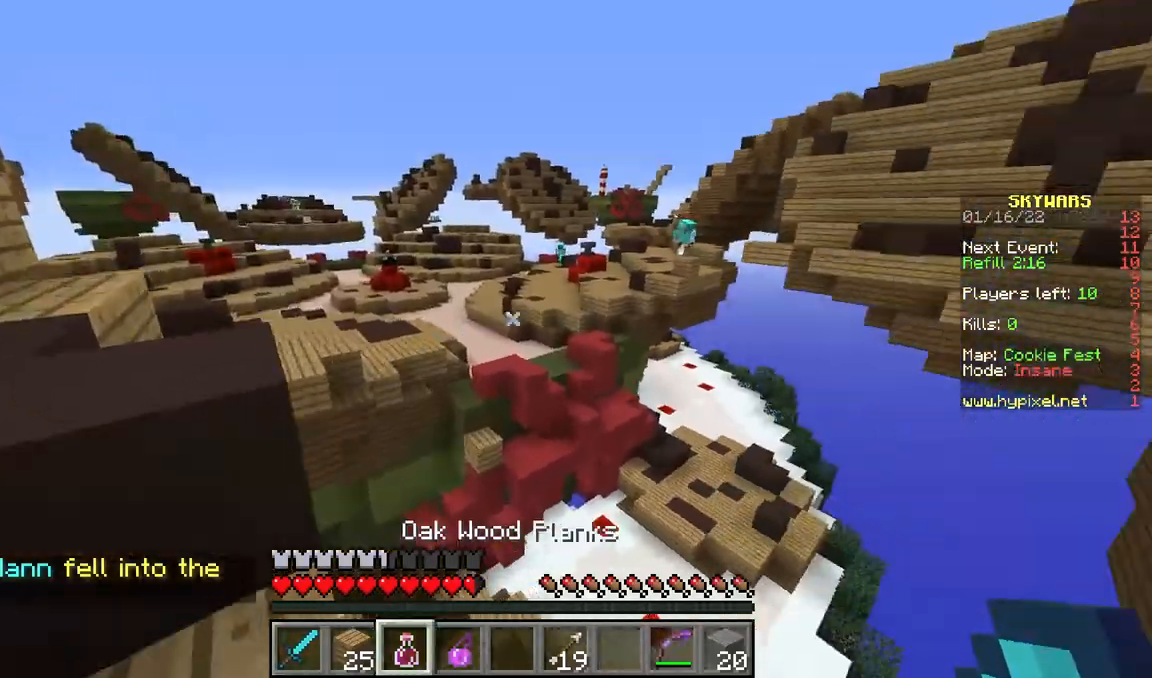
{"keys": ["a"], "mouse": [], "events": [[33, "s", "down"], [233, "space", "down"], [250, "s", "up"], [450, "space", "up"]]}
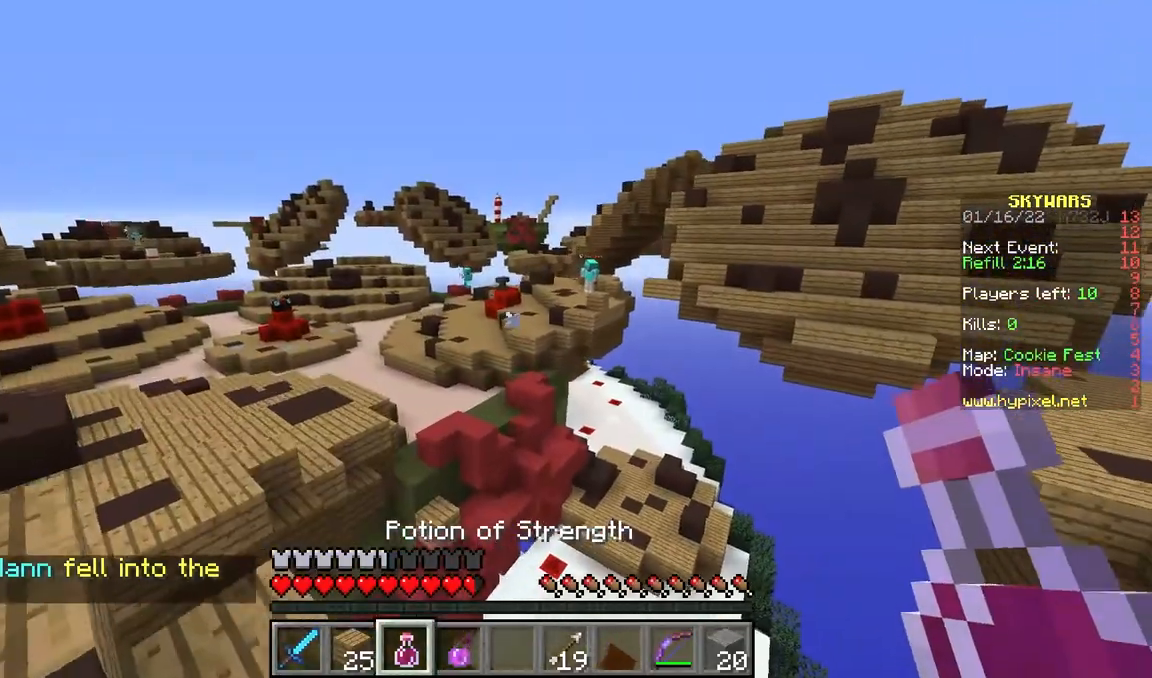
{"keys": ["a"], "mouse": [], "events": []}
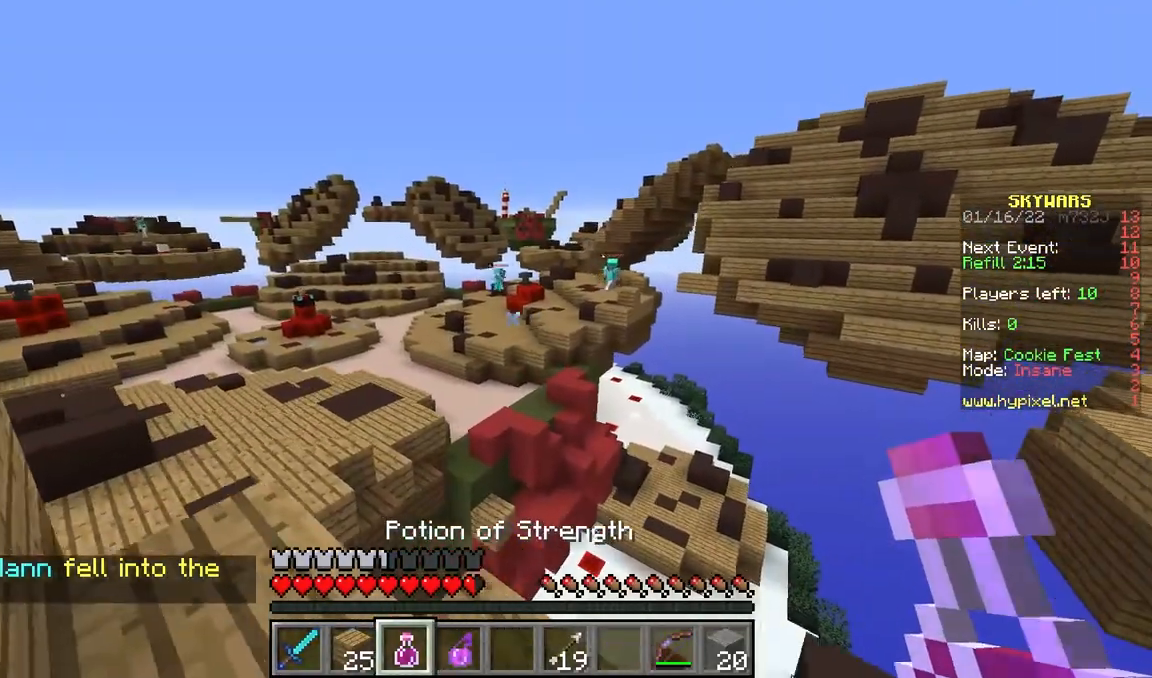
{"keys": [], "mouse": ["right"], "events": [[33, "w", "down"], [317, "w", "up"], [350, "mouse_right", "down"], [433, "a", "up"]]}
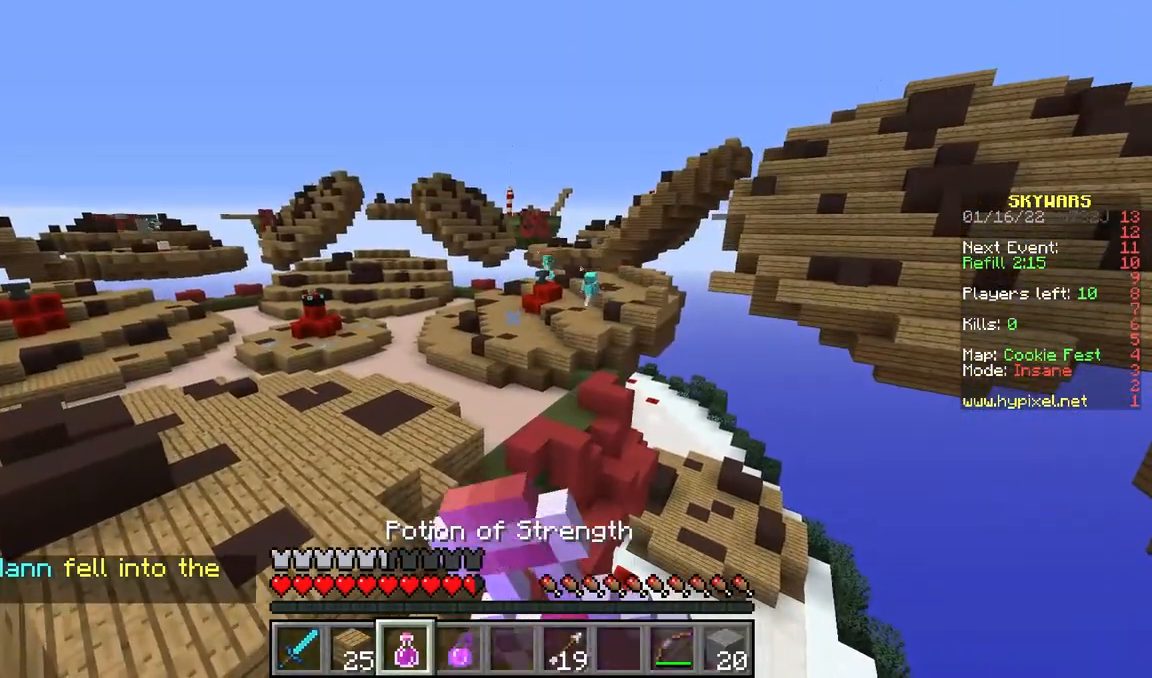
{"keys": ["w"], "mouse": ["right"], "events": [[83, "w", "down"]]}
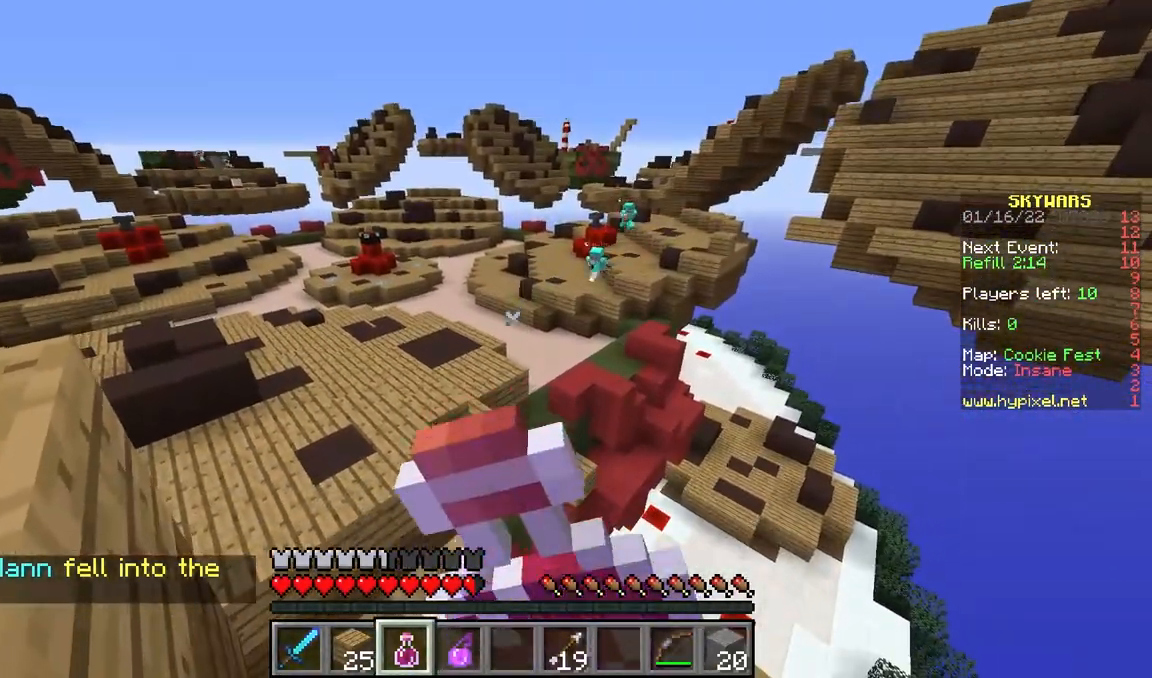
{"keys": ["s"], "mouse": ["right"], "events": [[250, "w", "up"], [383, "s", "down"]]}
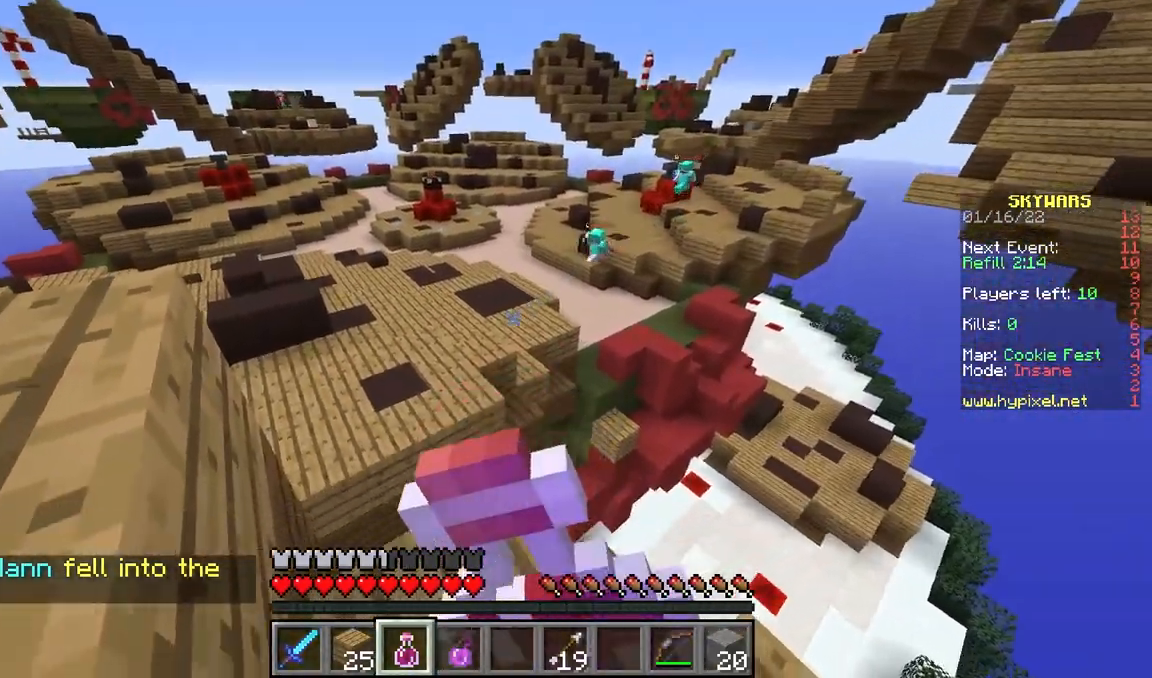
{"keys": [], "mouse": ["right"]}
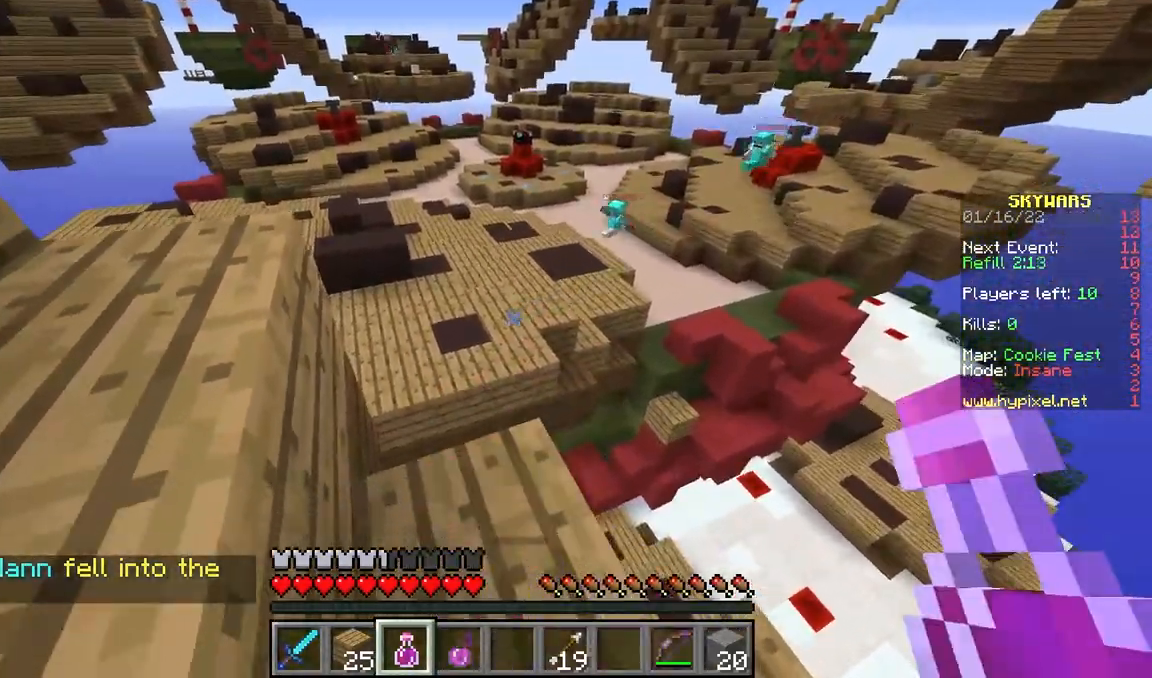
{"keys": ["space", "w"], "mouse": [], "events": [[183, "w", "down"], [467, "mouse_right", "up"], [500, "space", "down"]]}
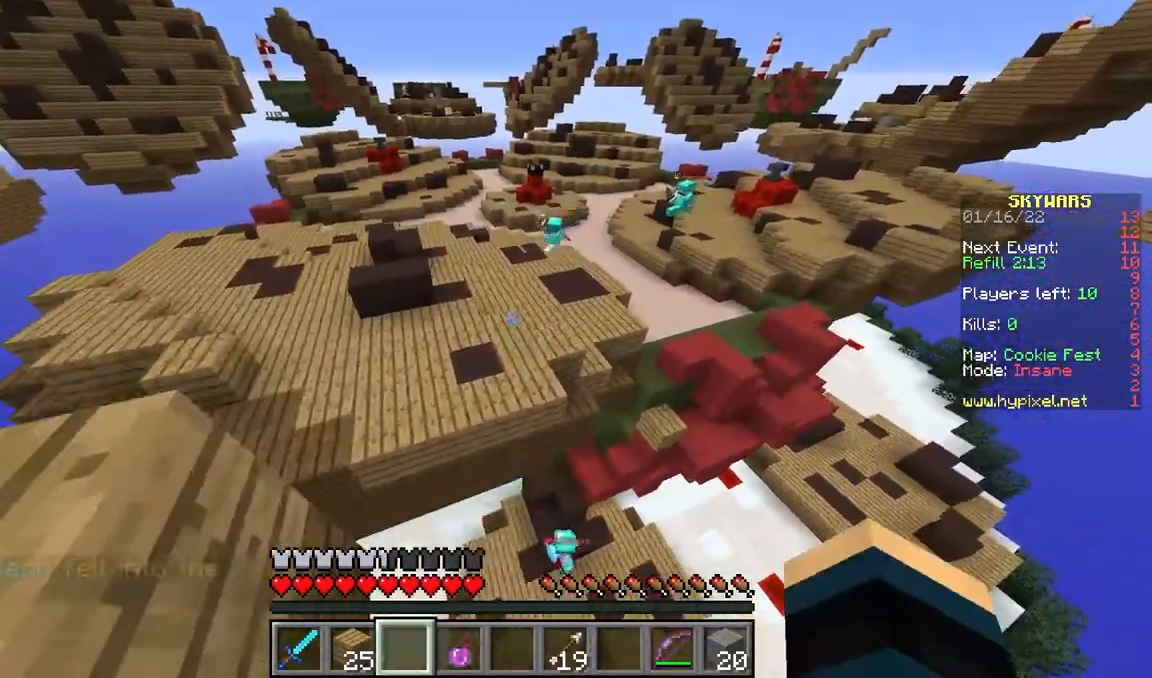
{"keys": ["w"], "mouse": [], "events": [[183, "space", "up"]]}
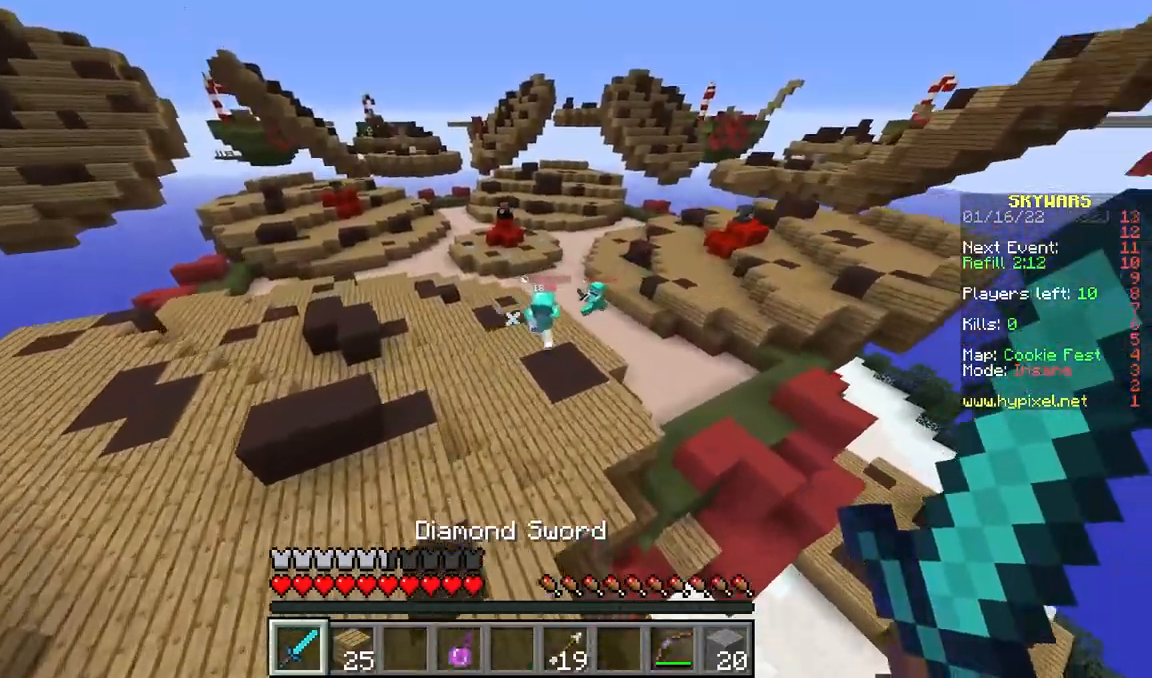
{"keys": [], "mouse": ["left"], "events": [[150, "mouse_left", "down"], [483, "w", "up"]]}
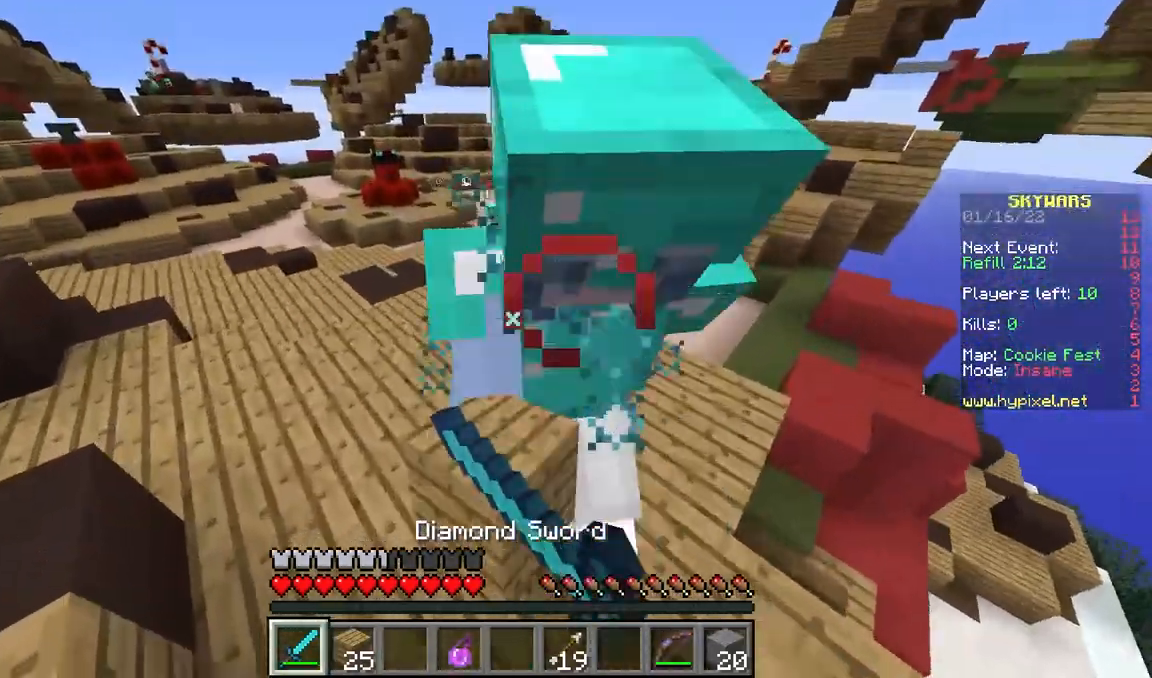
{"keys": ["d"], "mouse": ["left"], "events": [[100, "s", "down"], [350, "s", "up"], [383, "d", "down"]]}
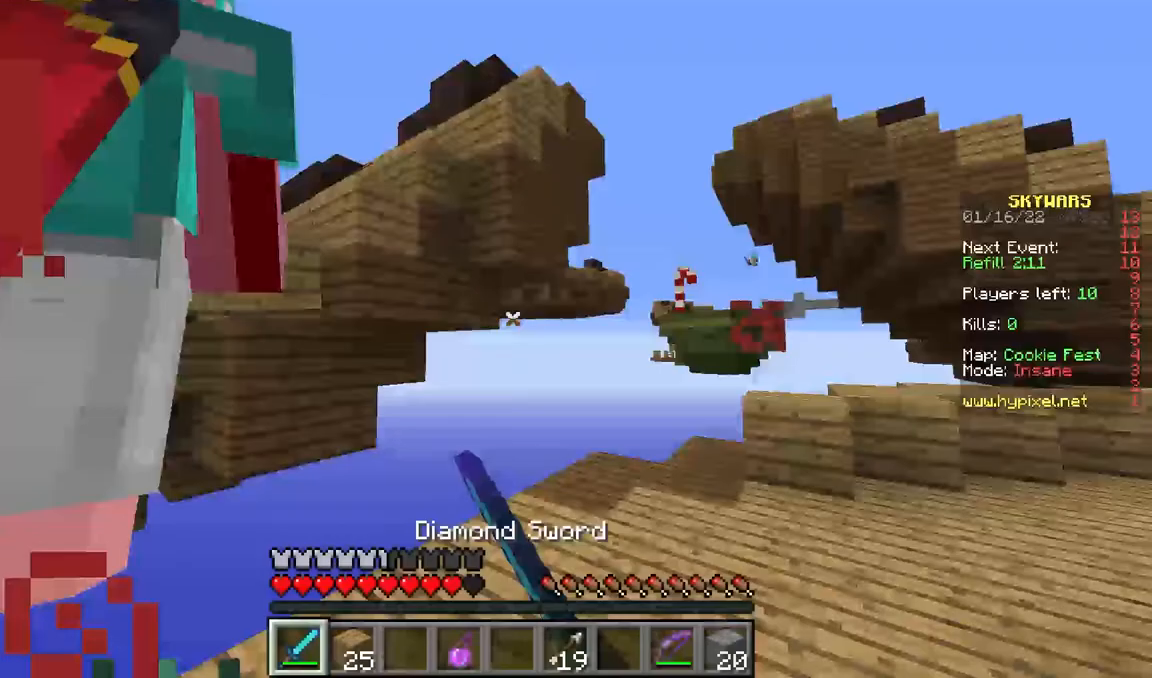
{"keys": ["a"], "mouse": ["left"], "events": [[33, "w", "down"], [100, "d", "up"], [483, "w", "up"], [500, "a", "down"]]}
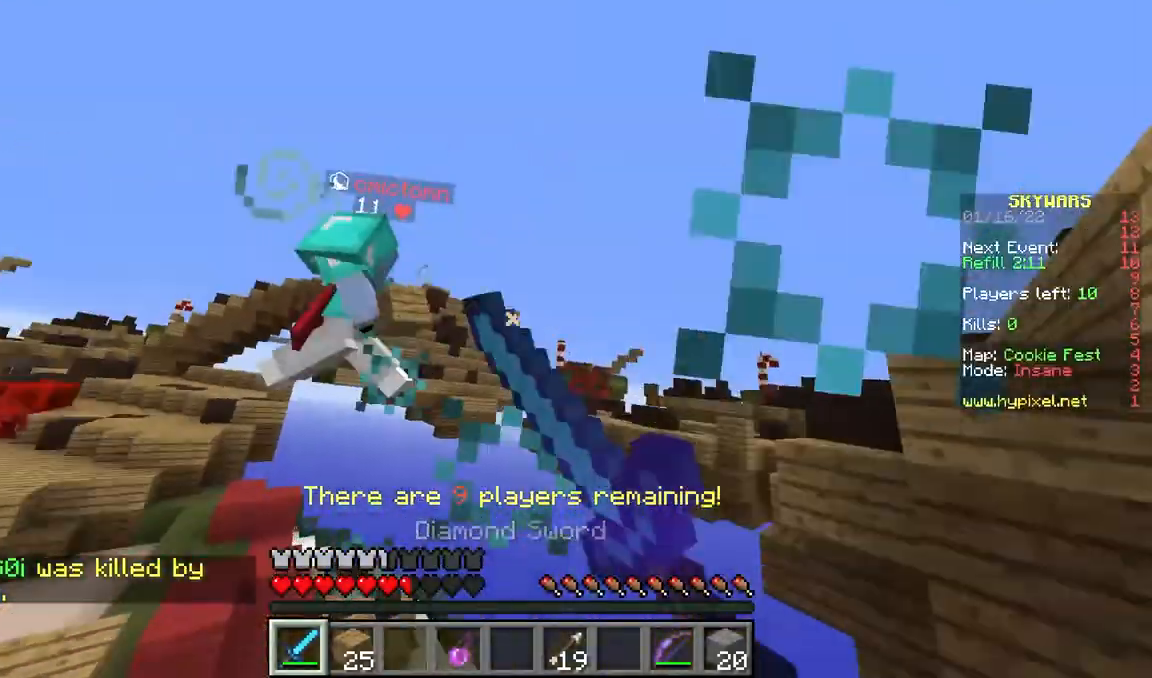
{"keys": ["a", "w"], "mouse": ["left"], "events": [[67, "mouse_left", "up"], [200, "w", "down"], [217, "mouse_left", "down"]]}
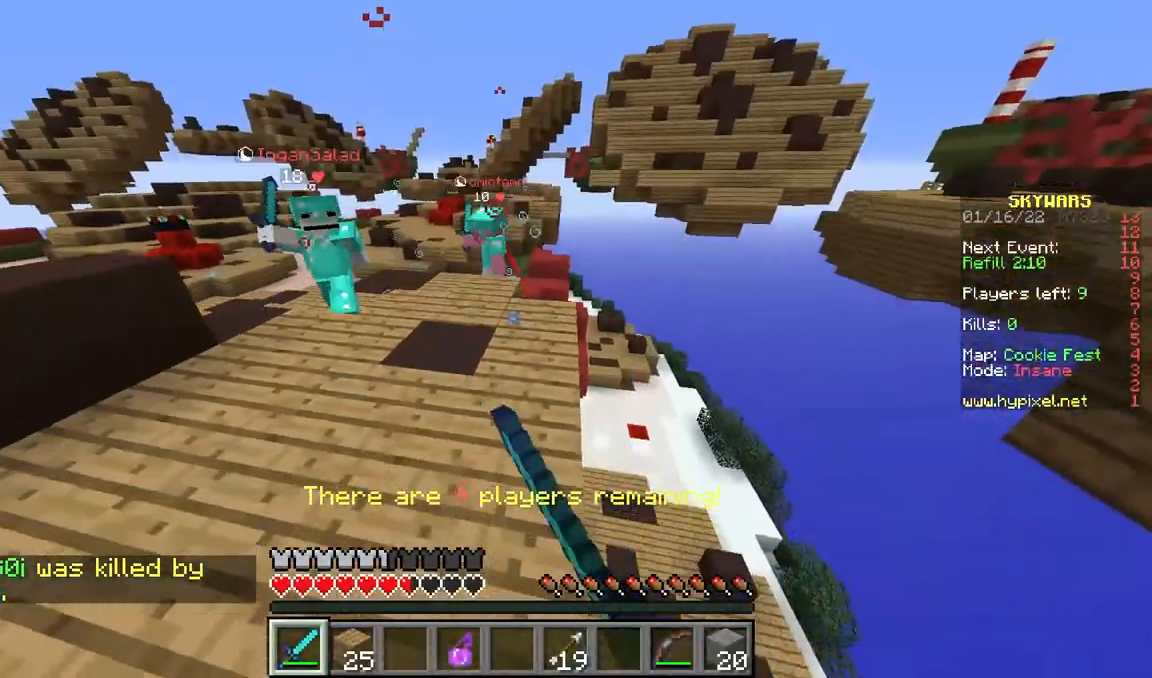
{"keys": ["a", "w"], "mouse": ["right"], "events": [[183, "mouse_right", "down"], [200, "mouse_left", "up"]]}
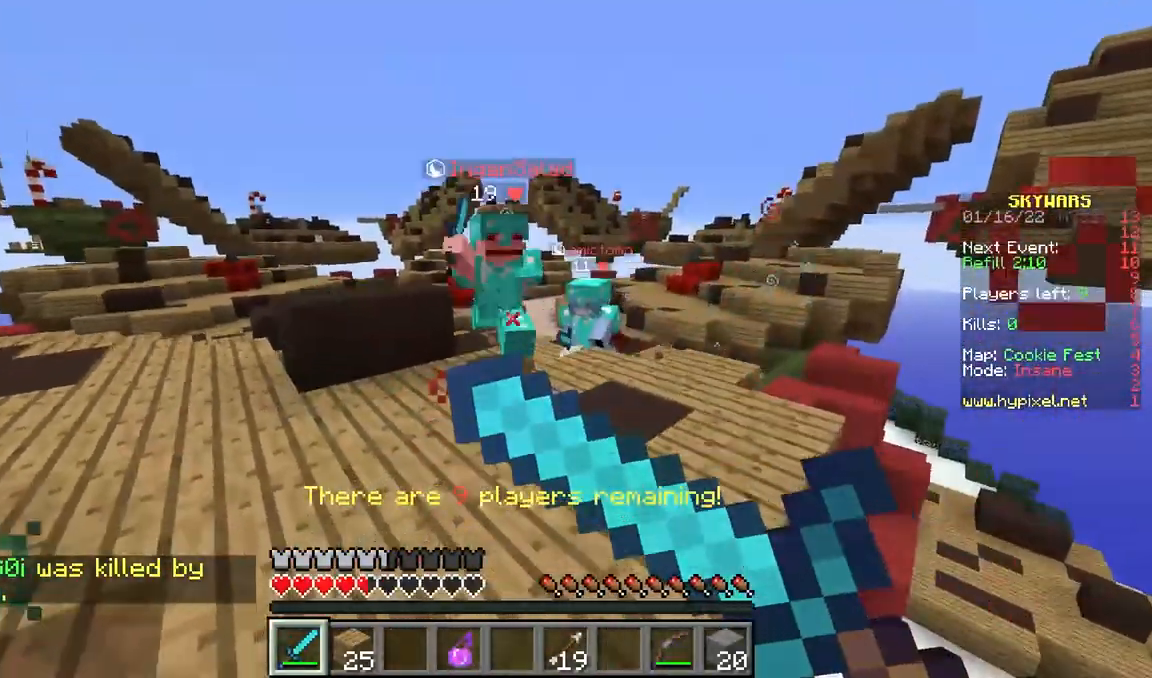
{"keys": ["a", "w"], "mouse": ["left", "right"], "events": [[50, "mouse_left", "down"], [67, "mouse_right", "up"], [450, "mouse_right", "down"]]}
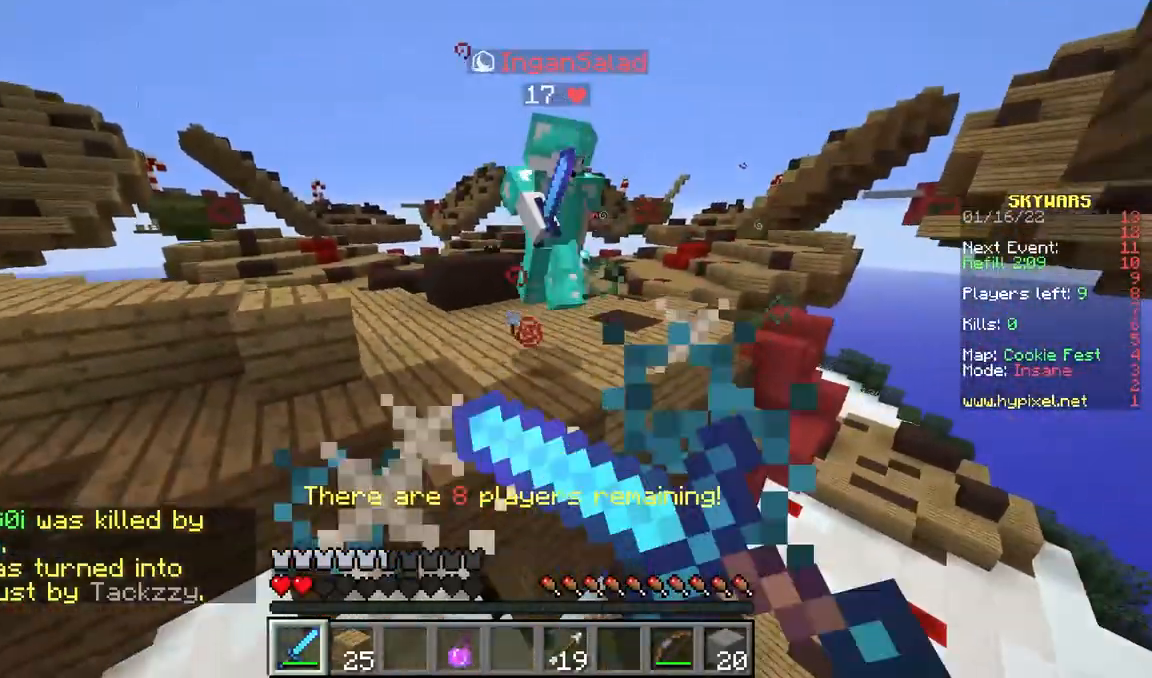
{"keys": ["w"], "mouse": ["left"], "events": [[17, "mouse_left", "up"], [17, "mouse_right", "up"], [50, "mouse_left", "down"], [150, "a", "up"], [367, "d", "down"], [500, "d", "up"]]}
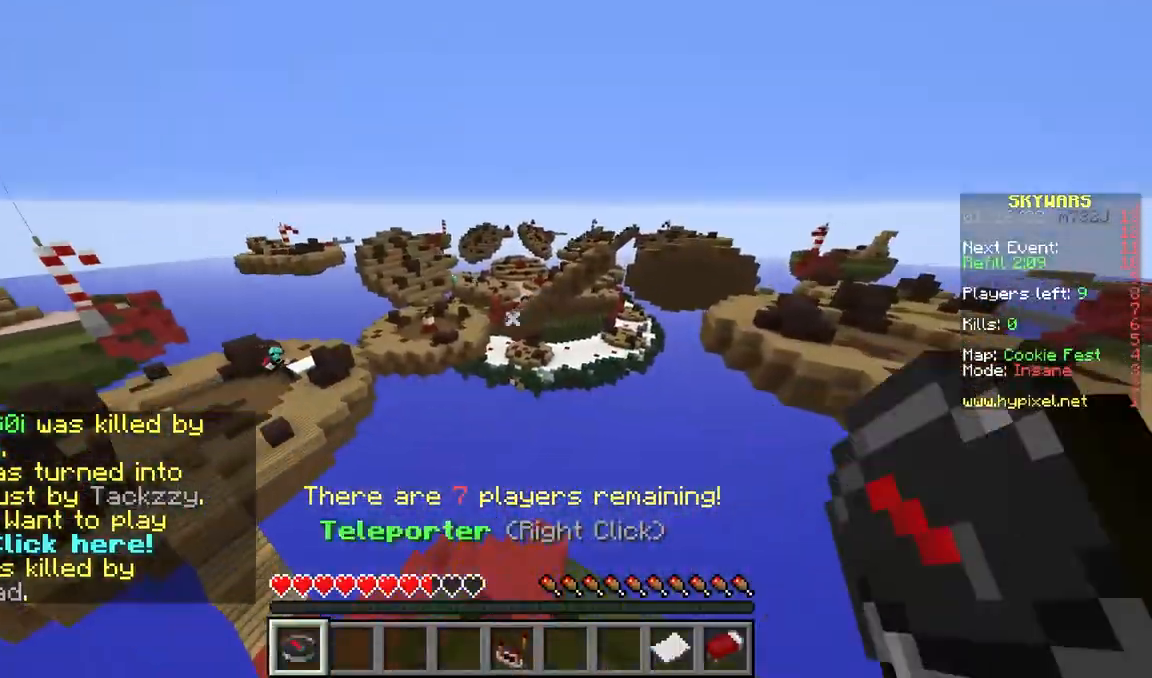
{"keys": [], "mouse": [], "events": [[50, "mouse_left", "up"], [300, "w", "up"]]}
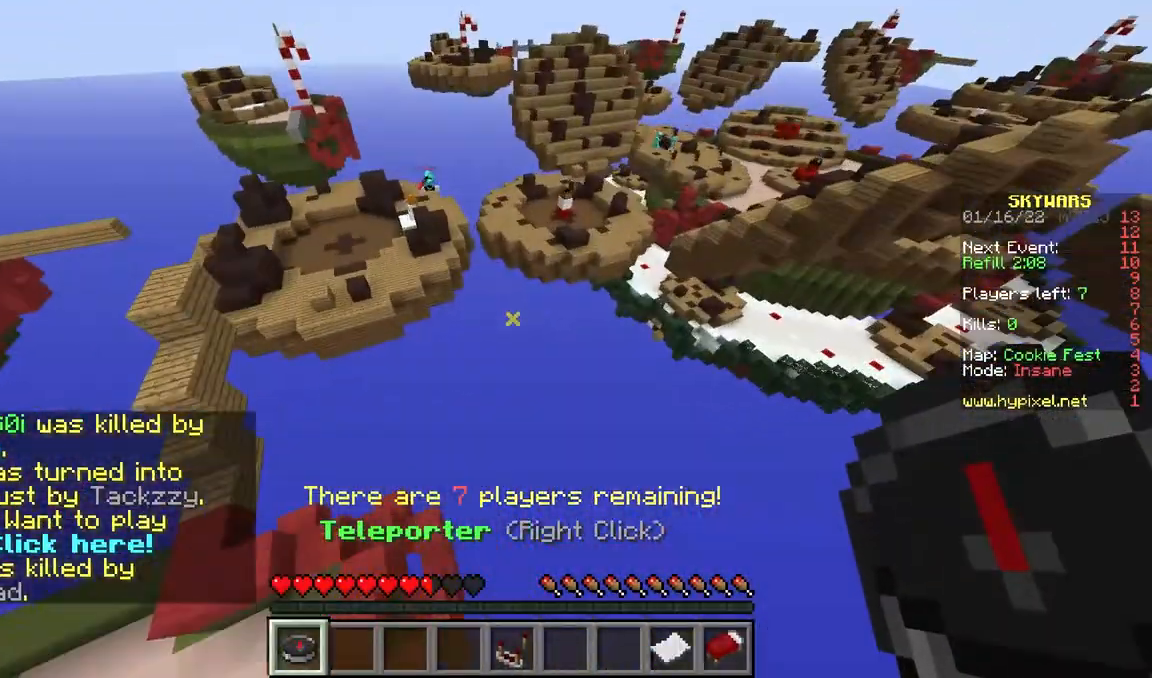
{"keys": [], "mouse": [], "events": []}